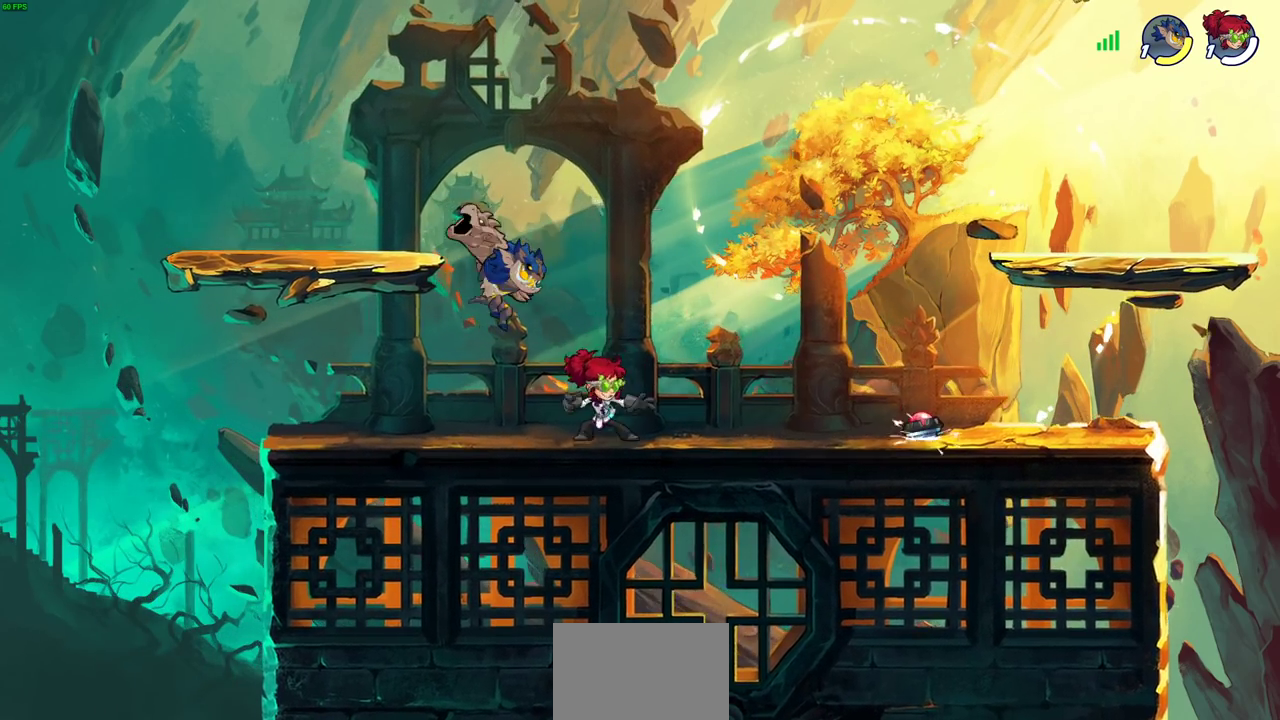
Gameplay with a controller (PlayStation layout); each line is a JSON object with the inputs held at the frame after it (dt_ms = milliseconds from this image to that frame). "events" lists button and stick changes between this image and that frame as [ms after this image, input, new state], when the widget could be followed in between.
{"dt_ms": 700, "buttons": [], "left_stick": "center", "right_stick": "center", "events": [[117, "R2", "down"], [200, "R1", "down"], [200, "SQUARE", "down"], [250, "R1", "up"], [250, "R2", "up"], [250, "left_stick", "center"], [283, "SQUARE", "up"], [583, "left_stick", "left"], [700, "left_stick", "center"]]}
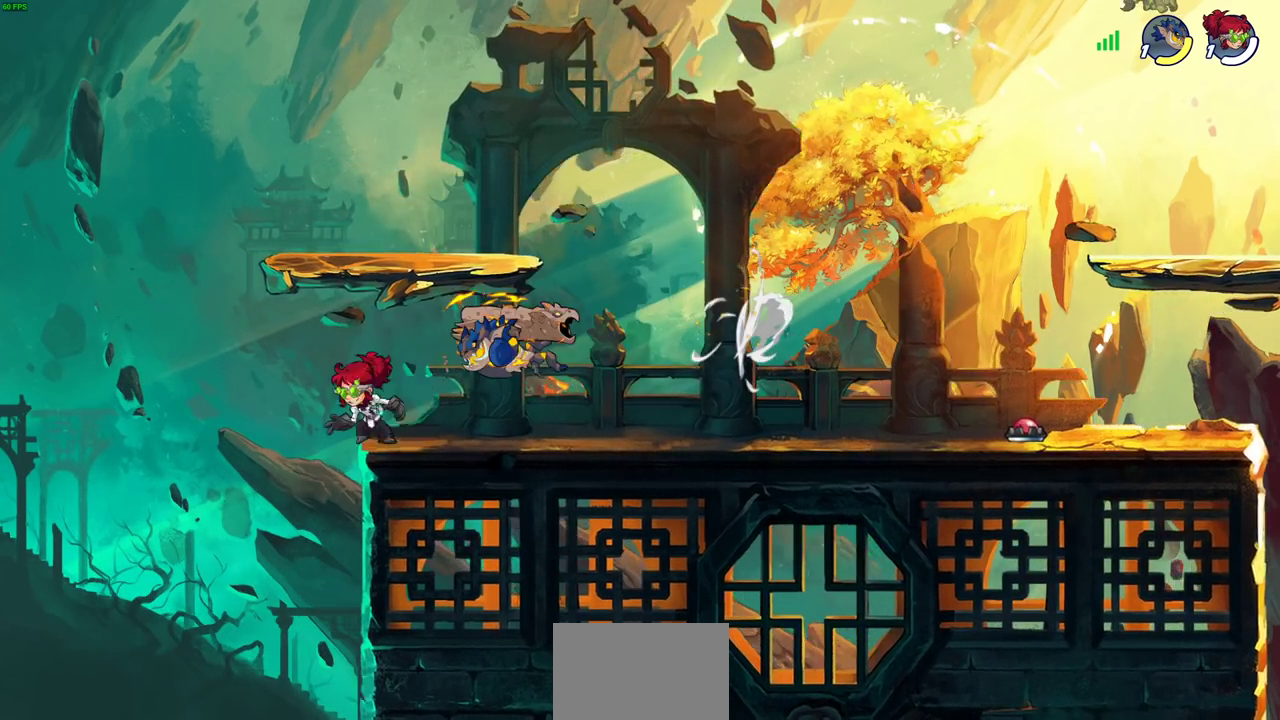
{"dt_ms": 300, "buttons": [], "left_stick": "center", "right_stick": "center", "events": [[33, "left_stick", "right"], [167, "SQUARE", "down"], [183, "left_stick", "center"], [233, "SQUARE", "up"]]}
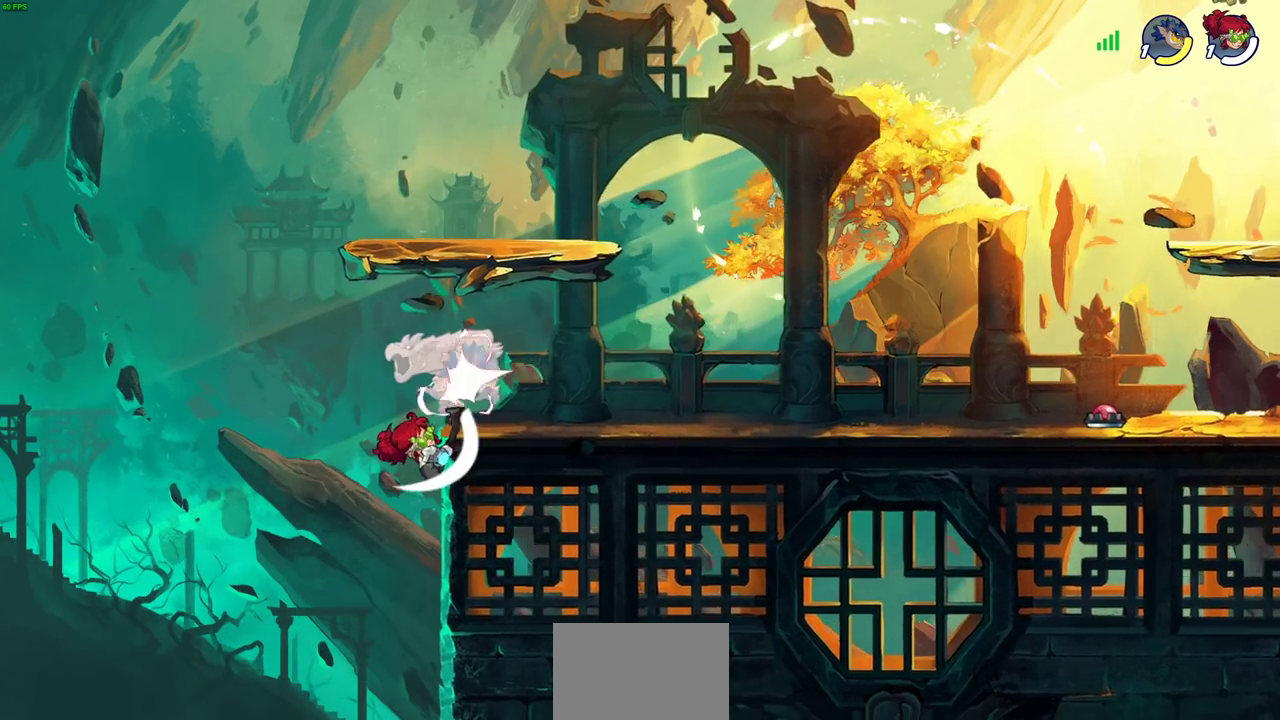
{"dt_ms": 400, "buttons": [], "left_stick": "center", "right_stick": "center", "events": [[33, "SQUARE", "down"], [133, "SQUARE", "up"]]}
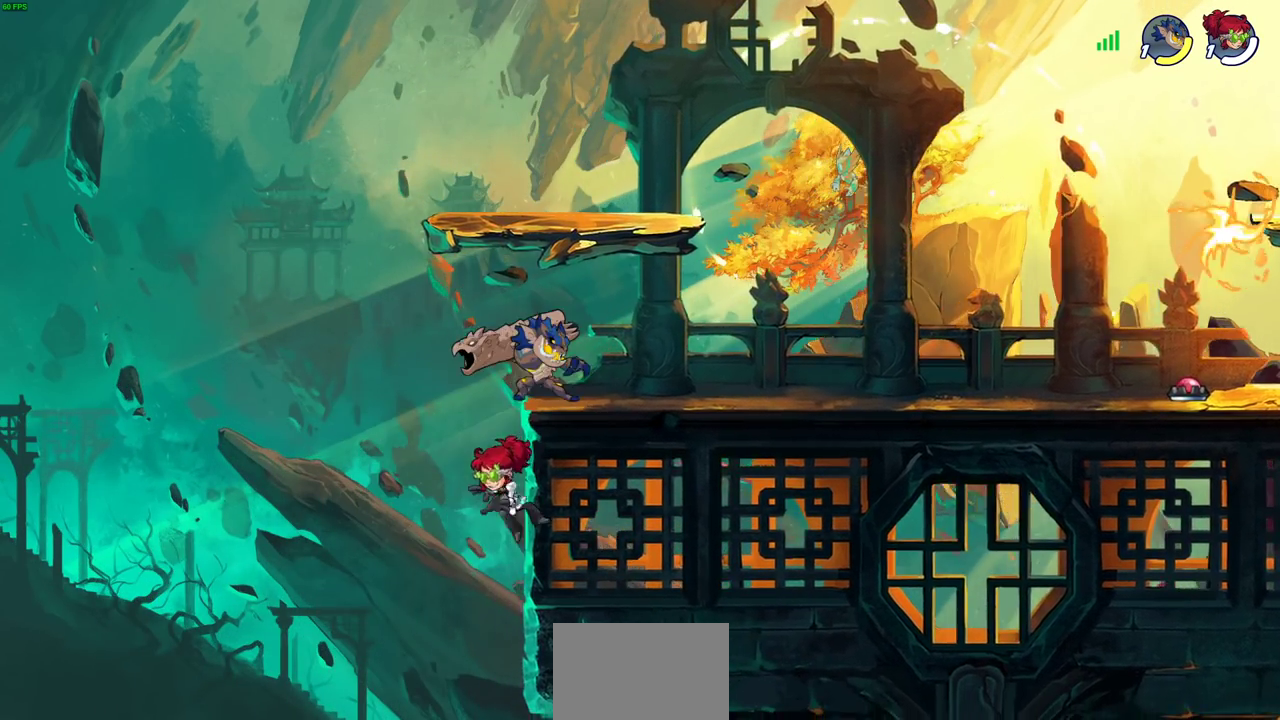
{"dt_ms": 800, "buttons": [], "left_stick": "up-right", "right_stick": "center", "events": [[33, "left_stick", "left"], [183, "CROSS", "down"], [183, "left_stick", "up-right"], [250, "CIRCLE", "down"], [267, "CROSS", "up"], [367, "CIRCLE", "up"]]}
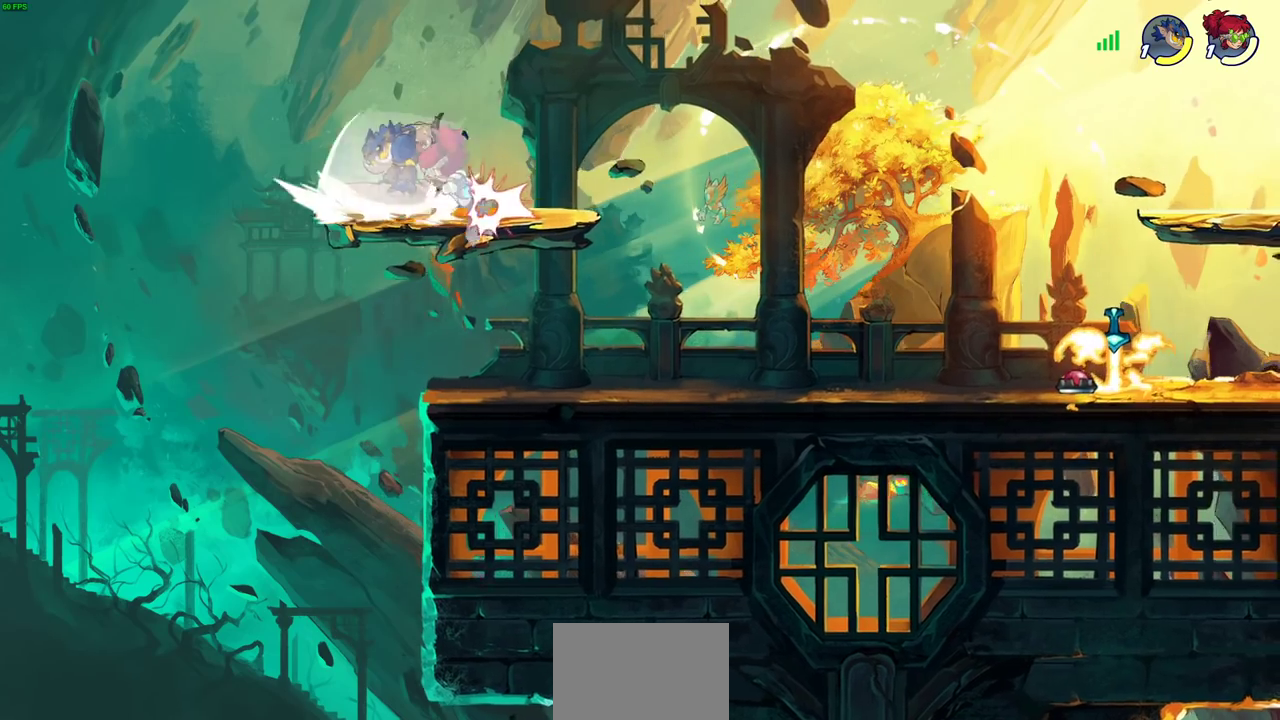
{"dt_ms": 300, "buttons": [], "left_stick": "center", "right_stick": "center", "events": [[133, "CROSS", "down"], [183, "R2", "down"], [233, "CROSS", "up"], [300, "R2", "up"], [300, "left_stick", "center"]]}
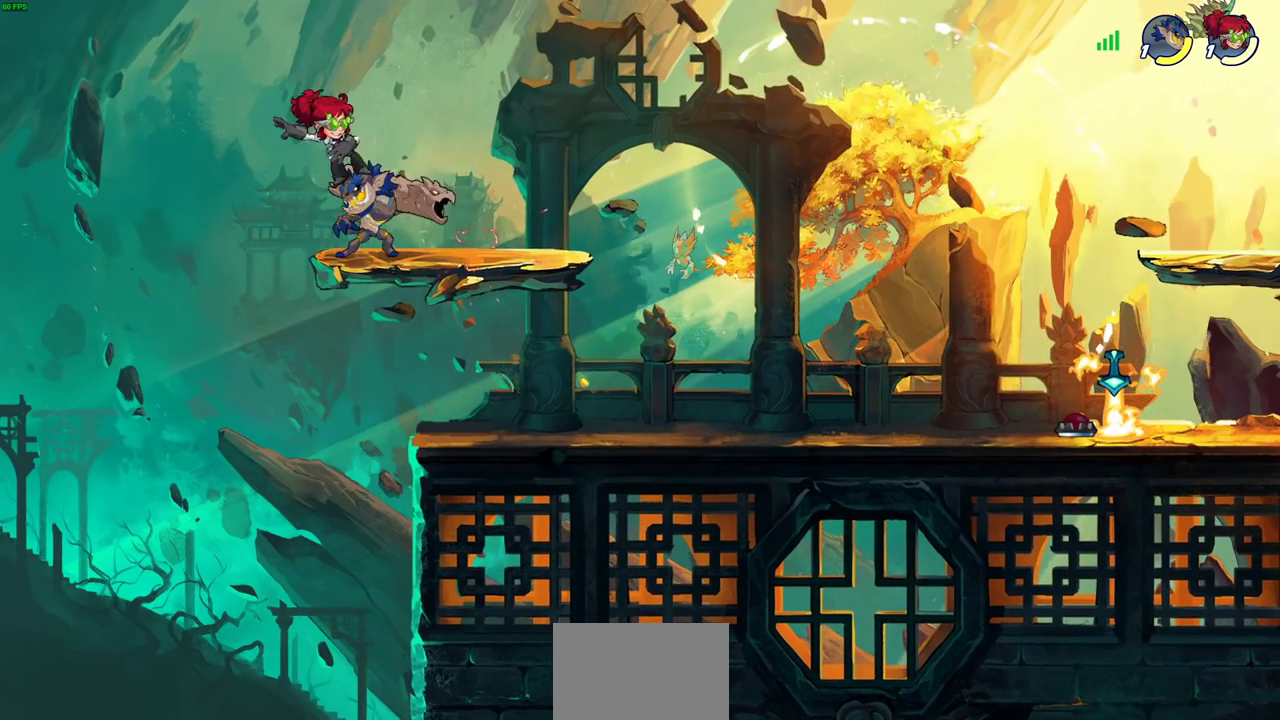
{"dt_ms": 500, "buttons": [], "left_stick": "down-right", "right_stick": "center"}
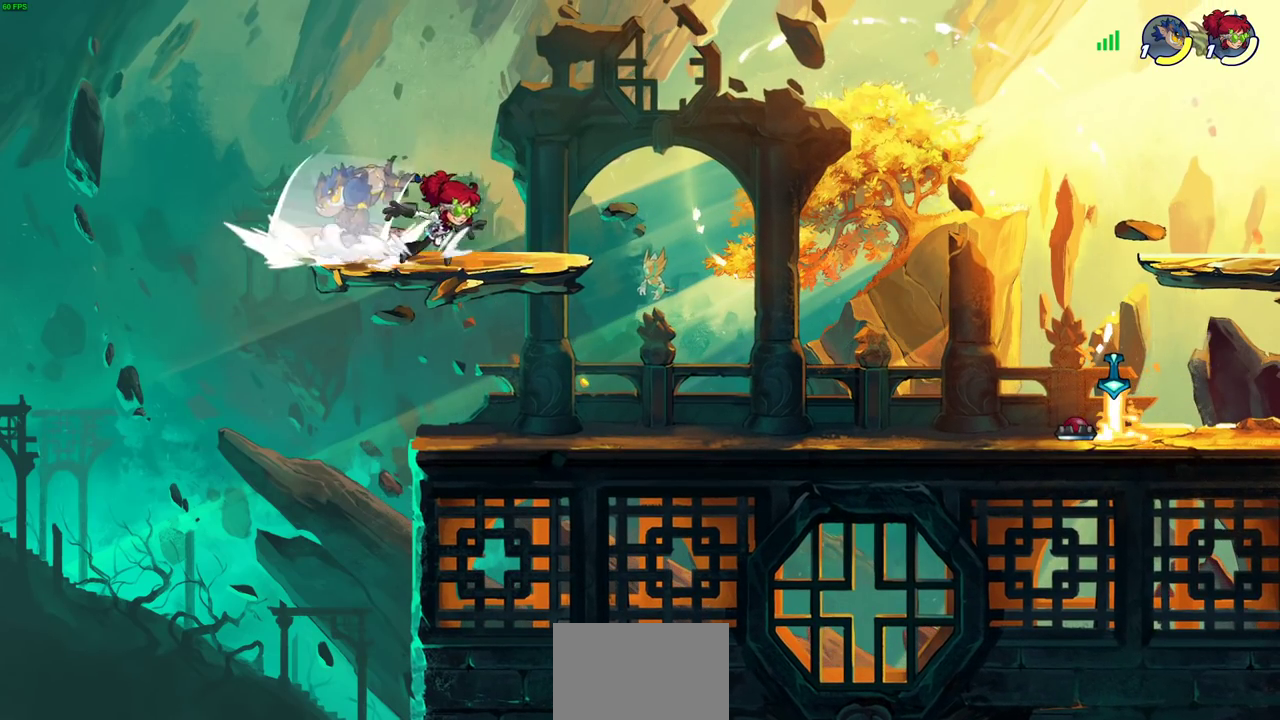
{"dt_ms": 700, "buttons": [], "left_stick": "left", "right_stick": "center", "events": [[33, "left_stick", "down"], [283, "left_stick", "down-left"], [450, "left_stick", "left"], [500, "CROSS", "down"], [500, "R2", "down"], [500, "left_stick", "up-left"], [550, "R2", "up"], [567, "CIRCLE", "down"], [583, "CROSS", "up"], [600, "left_stick", "left"], [683, "CIRCLE", "up"]]}
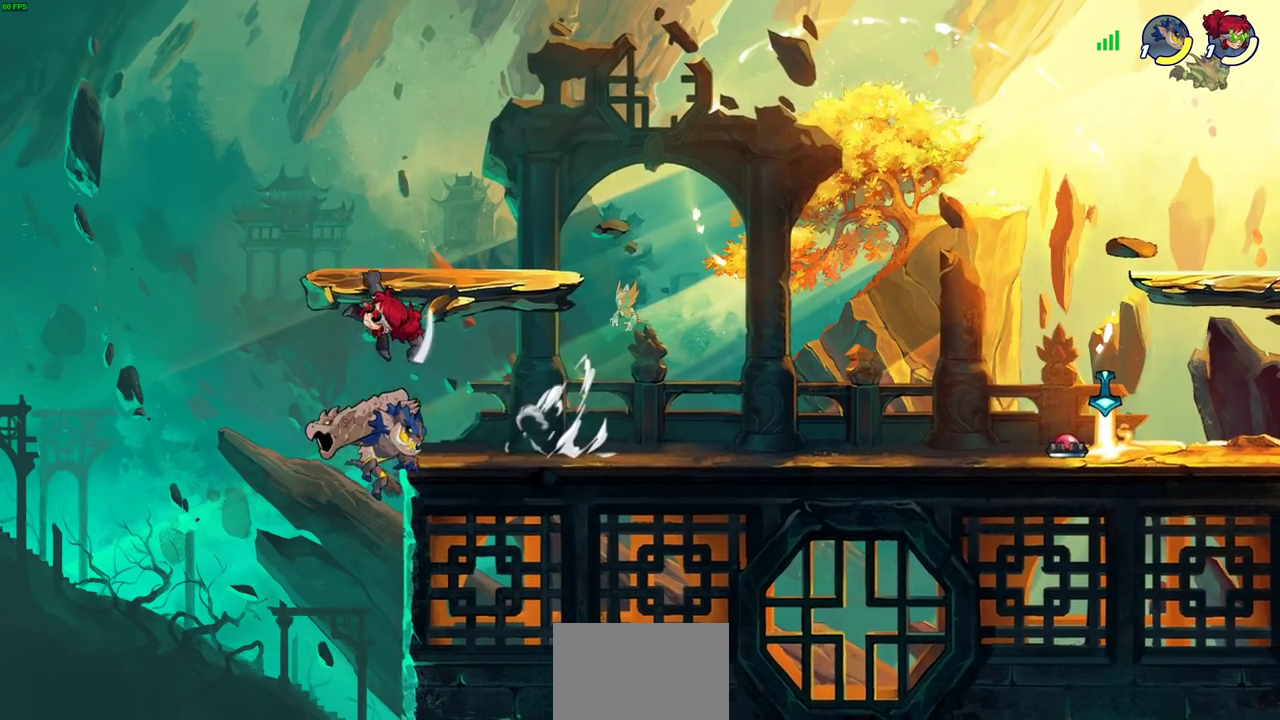
{"dt_ms": 300, "buttons": [], "left_stick": "right", "right_stick": "center", "events": [[167, "left_stick", "right"]]}
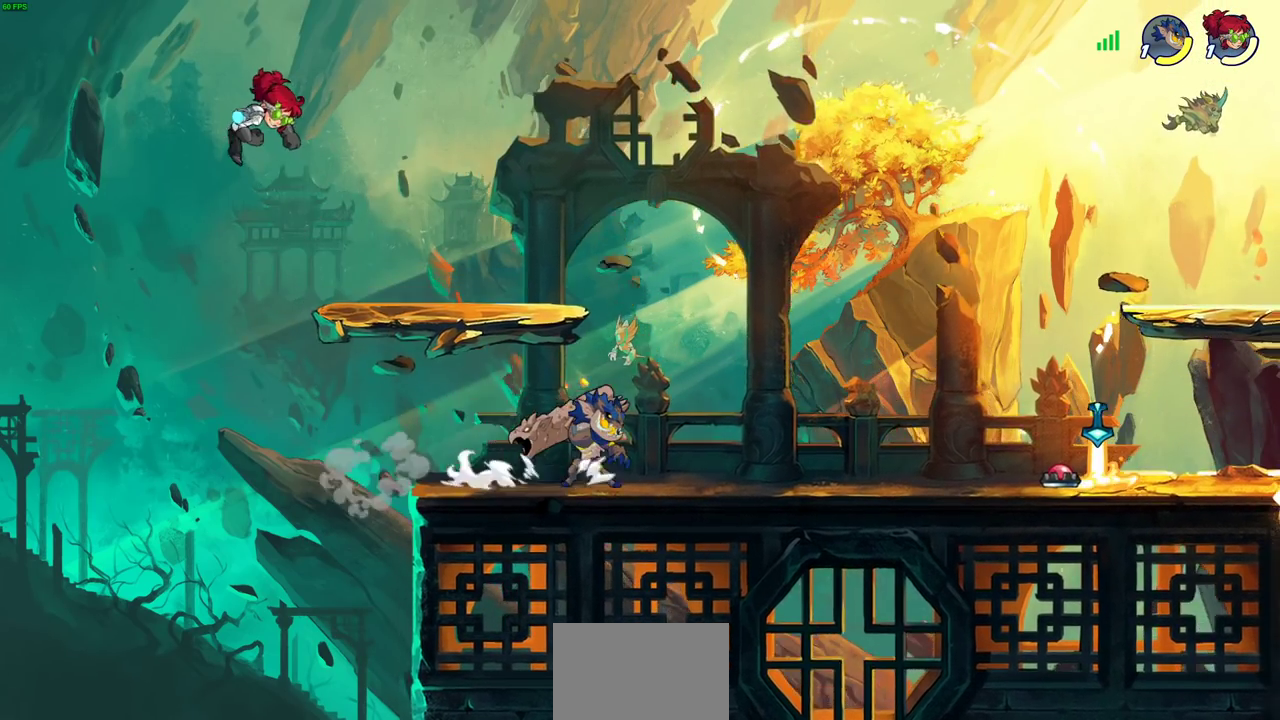
{"dt_ms": 400, "buttons": [], "left_stick": "right", "right_stick": "center", "events": [[150, "left_stick", "down-right"], [250, "CROSS", "down"], [350, "CROSS", "up"], [383, "left_stick", "right"]]}
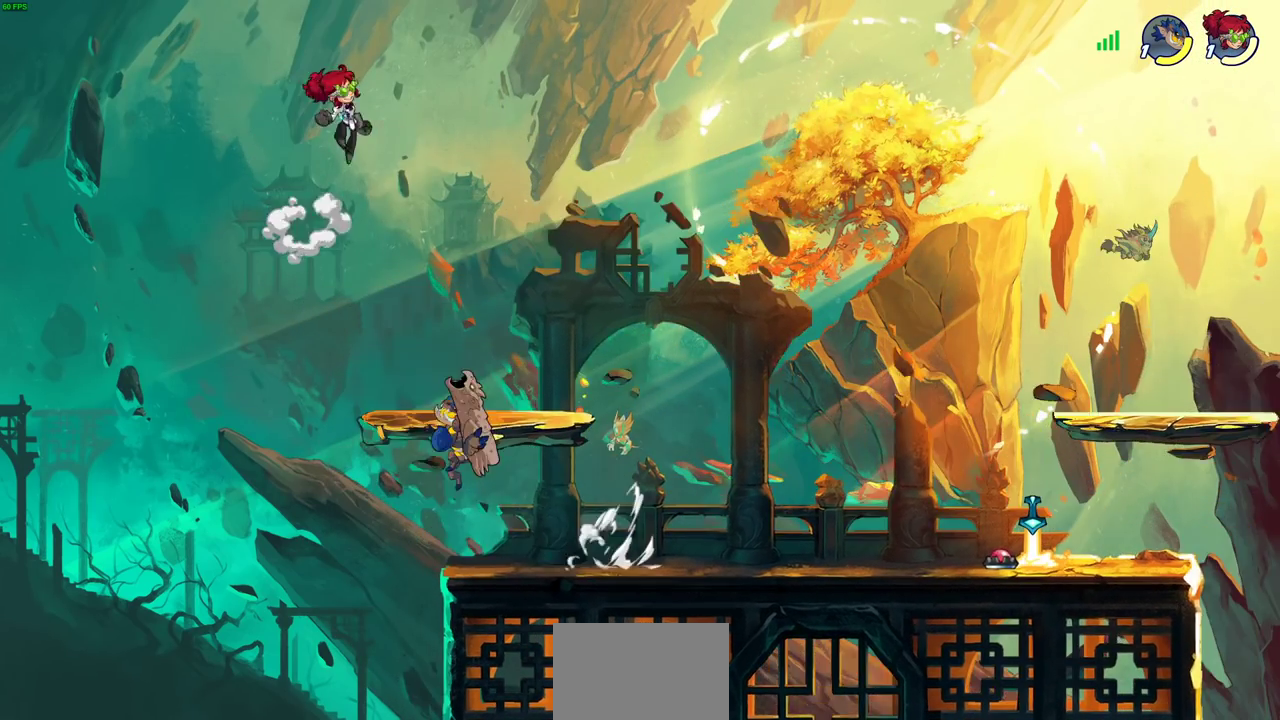
{"dt_ms": 600, "buttons": [], "left_stick": "down-right", "right_stick": "center", "events": [[33, "left_stick", "down-right"], [200, "left_stick", "down"], [450, "left_stick", "down-right"]]}
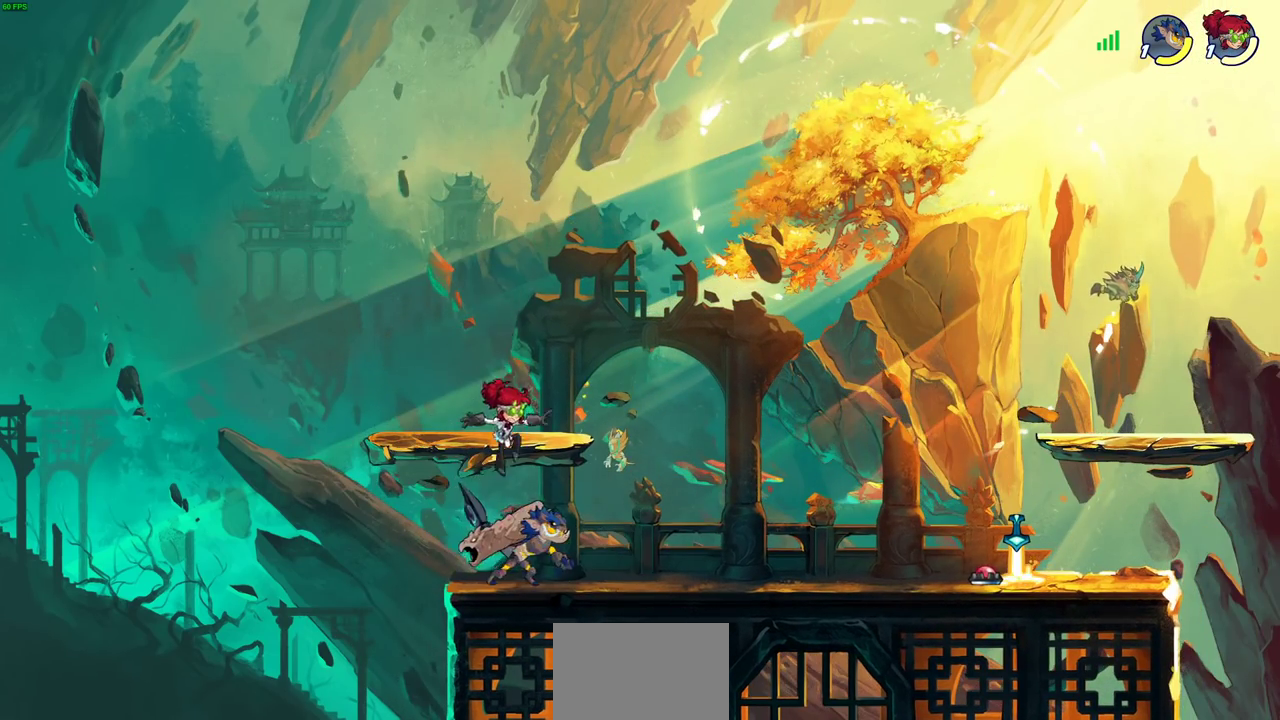
{"dt_ms": 400, "buttons": [], "left_stick": "center", "right_stick": "center", "events": [[117, "SQUARE", "down"], [117, "left_stick", "center"], [217, "SQUARE", "up"], [300, "SQUARE", "down"], [400, "SQUARE", "up"]]}
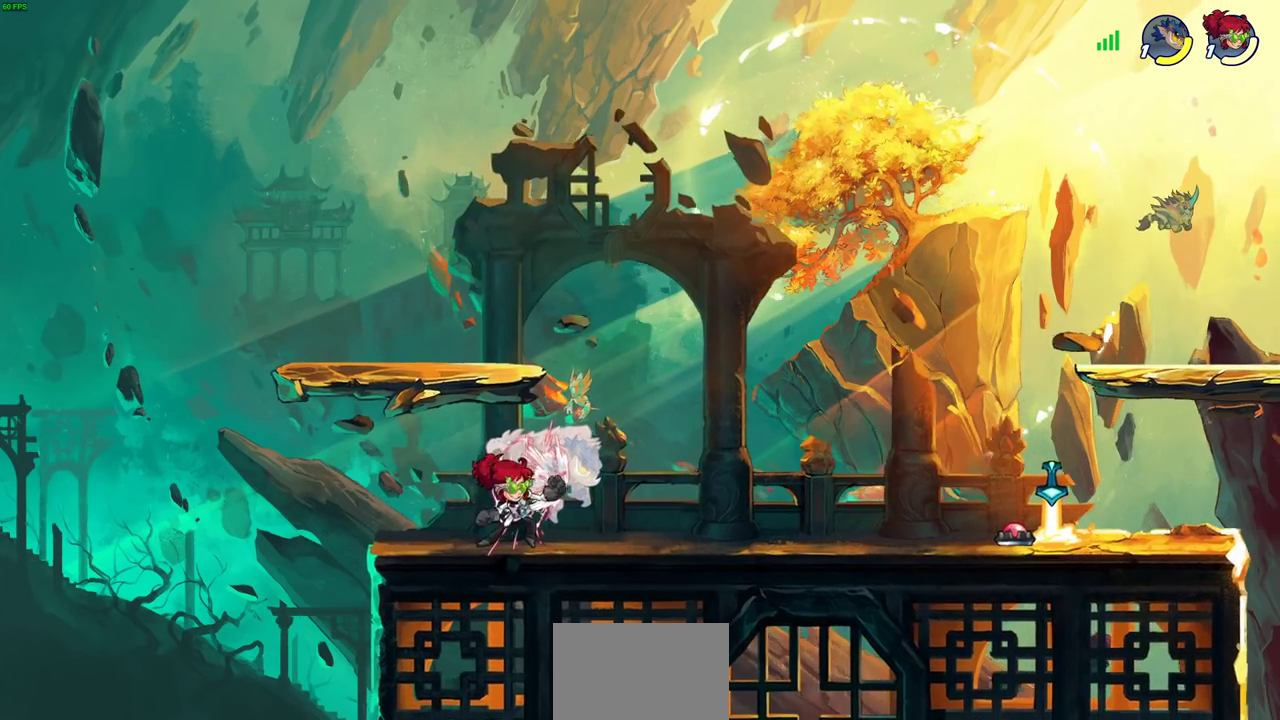
{"dt_ms": 700, "buttons": [], "left_stick": "right", "right_stick": "center", "events": [[67, "SQUARE", "down"], [150, "SQUARE", "up"], [250, "SQUARE", "down"], [300, "SQUARE", "up"], [400, "SQUARE", "down"], [483, "left_stick", "right"], [517, "SQUARE", "up"]]}
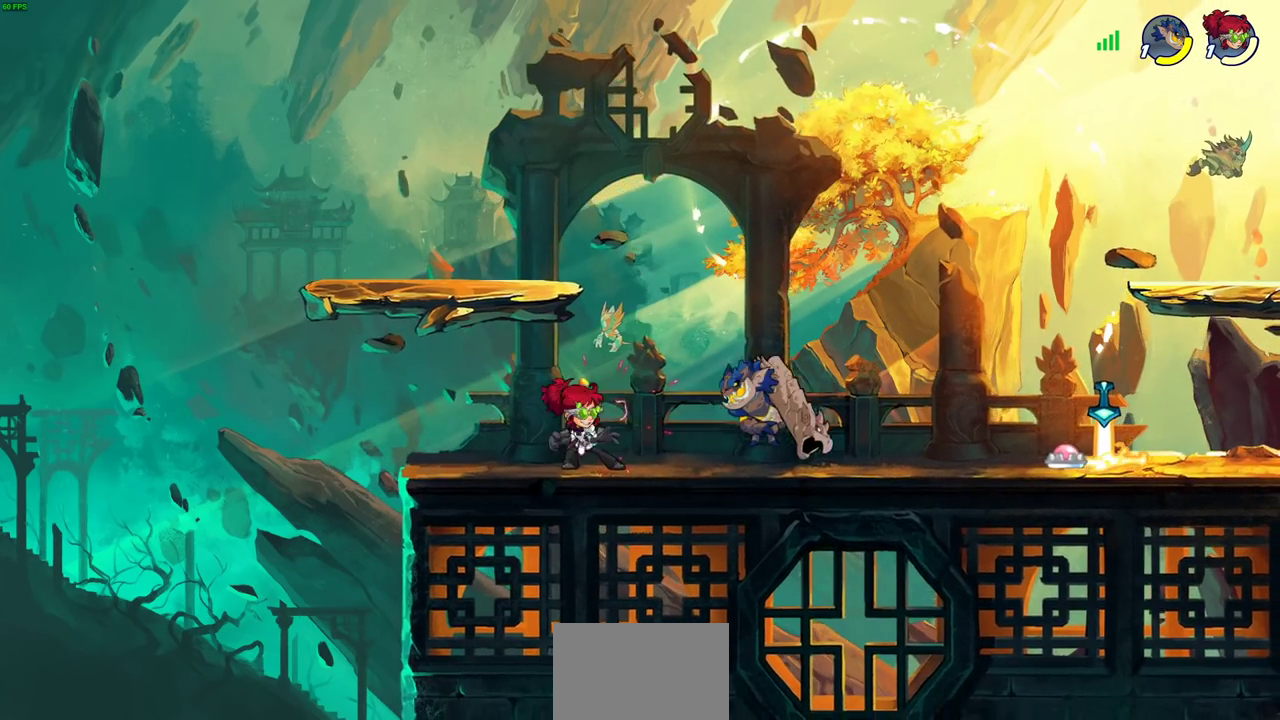
{"dt_ms": 400, "buttons": [], "left_stick": "center", "right_stick": "center", "events": [[17, "R2", "down"], [117, "SQUARE", "down"], [217, "R2", "up"], [217, "SQUARE", "up"], [333, "left_stick", "center"]]}
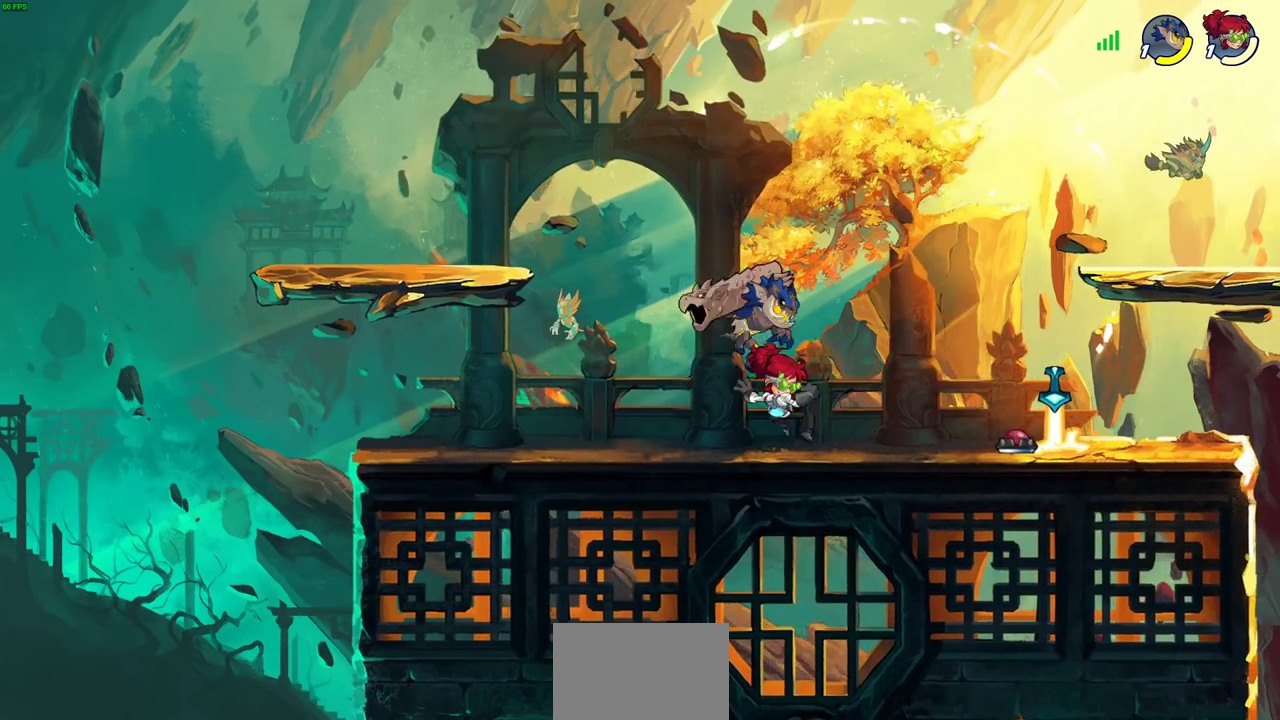
{"dt_ms": 300, "buttons": ["CROSS"], "left_stick": "up-right", "right_stick": "center", "events": [[100, "left_stick", "right"], [183, "CROSS", "down"], [217, "left_stick", "up-right"]]}
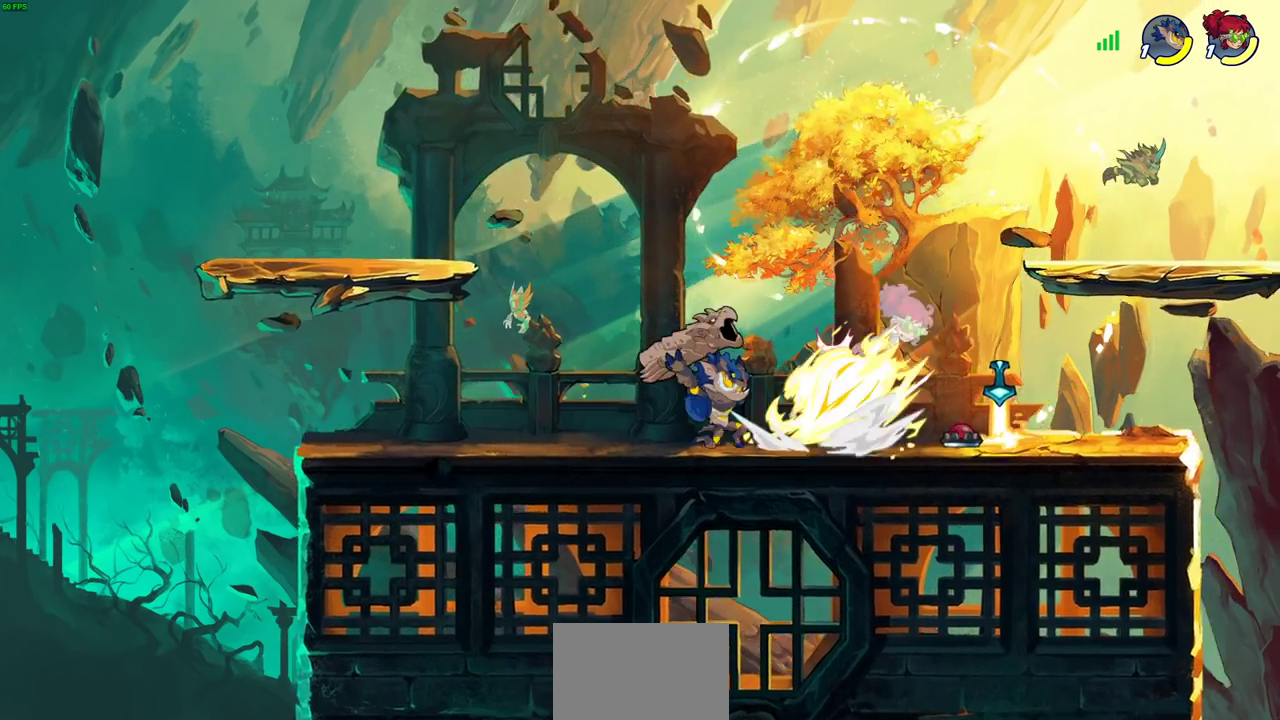
{"dt_ms": 700, "buttons": [], "left_stick": "right", "right_stick": "center", "events": [[17, "CROSS", "up"], [33, "left_stick", "up"], [150, "left_stick", "down"], [250, "left_stick", "center"], [317, "left_stick", "left"], [500, "R1", "down"], [500, "left_stick", "right"], [617, "R1", "up"]]}
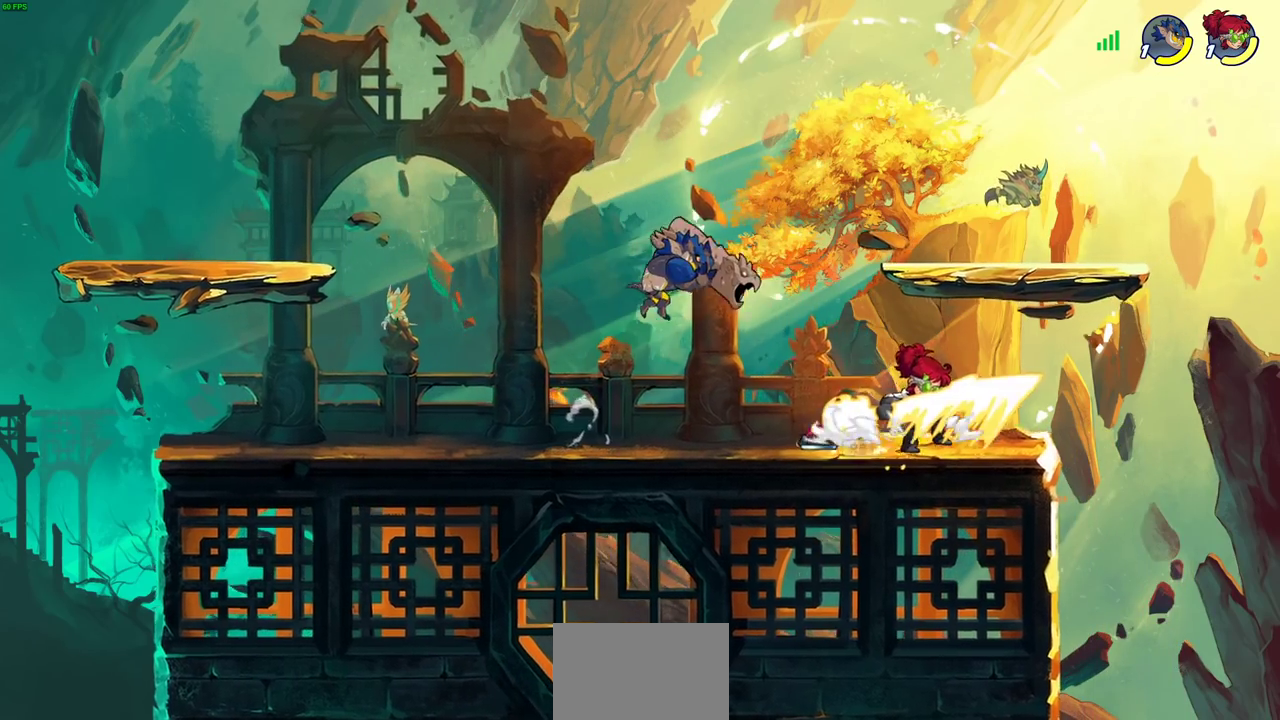
{"dt_ms": 700, "buttons": [], "left_stick": "center", "right_stick": "center", "events": [[133, "left_stick", "up-left"], [217, "left_stick", "center"], [400, "SQUARE", "down"], [483, "SQUARE", "up"], [583, "SQUARE", "down"], [683, "SQUARE", "up"]]}
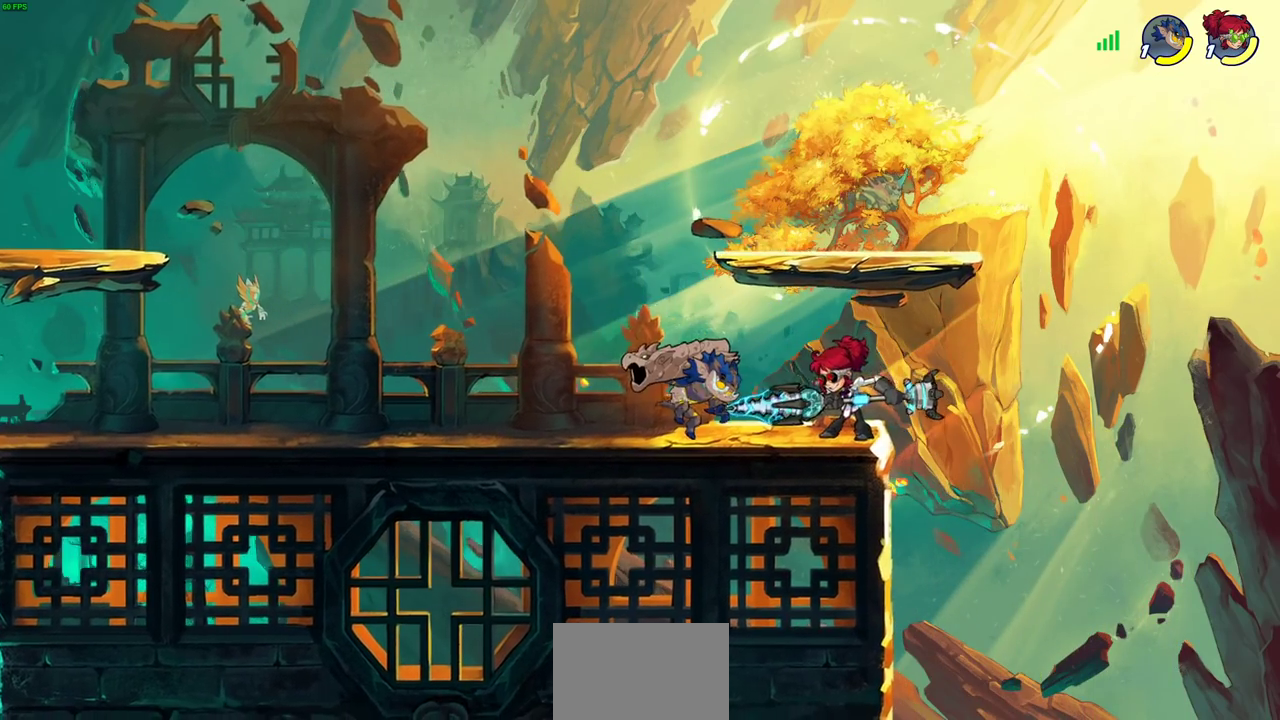
{"dt_ms": 300, "buttons": [], "left_stick": "center", "right_stick": "center", "events": [[67, "SQUARE", "down"], [150, "SQUARE", "up"], [250, "SQUARE", "down"], [300, "SQUARE", "up"]]}
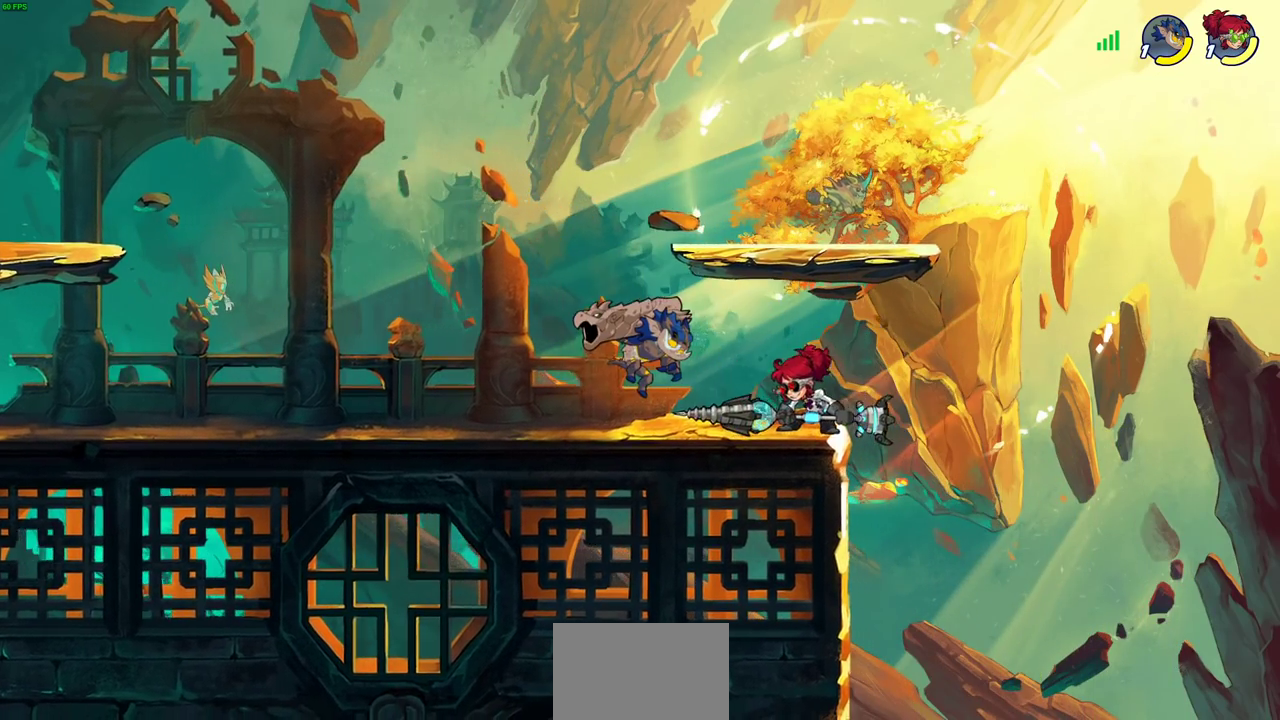
{"dt_ms": 600, "buttons": [], "left_stick": "center", "right_stick": "center"}
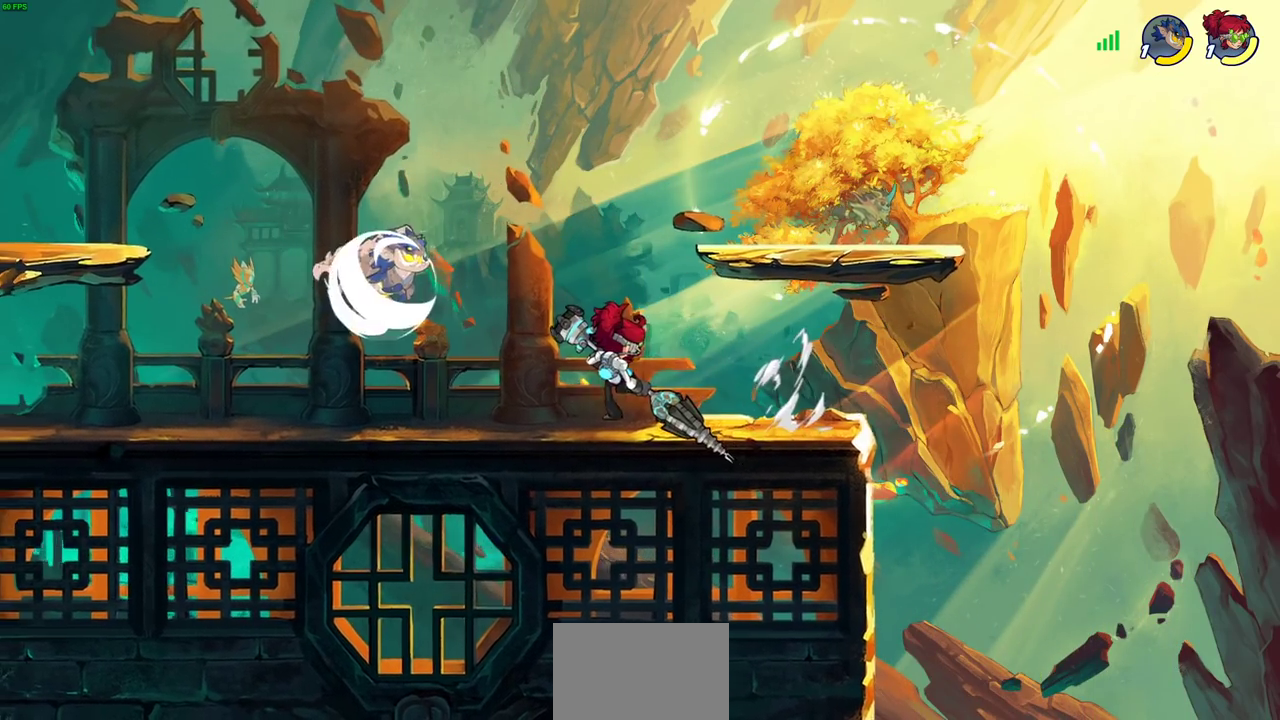
{"dt_ms": 400, "buttons": [], "left_stick": "center", "right_stick": "center", "events": []}
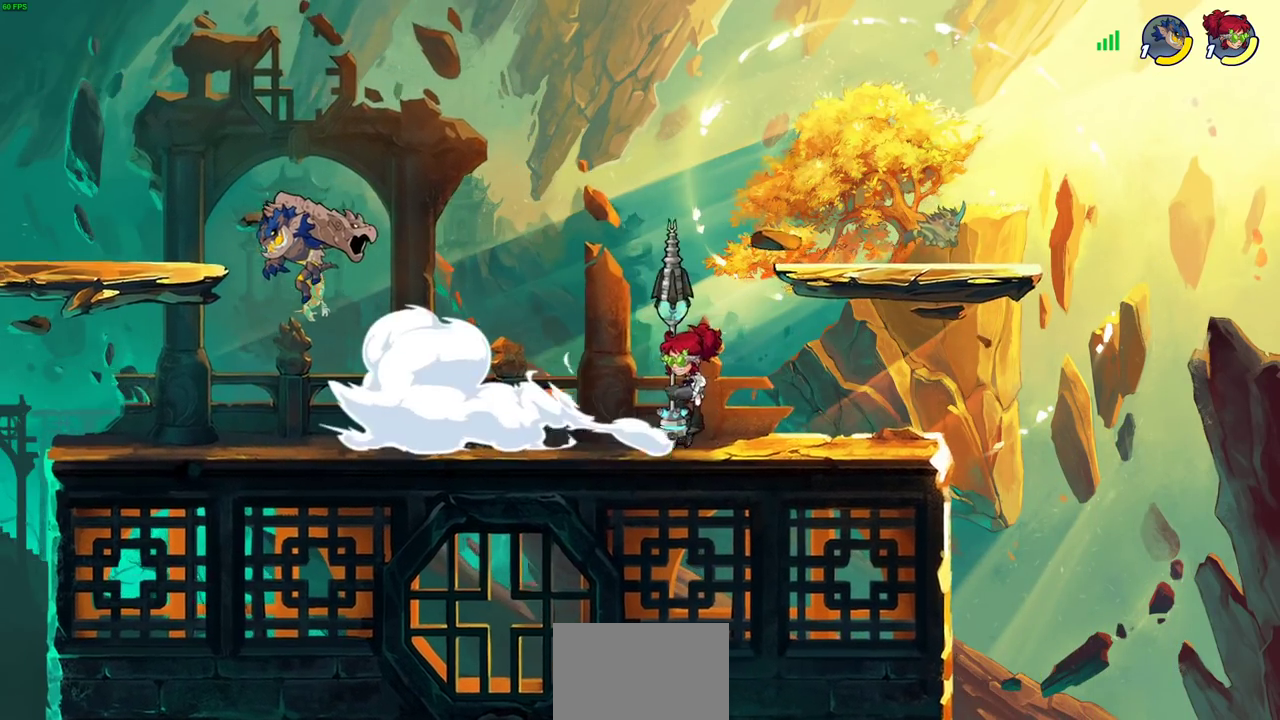
{"dt_ms": 500, "buttons": [], "left_stick": "center", "right_stick": "center", "events": [[300, "CROSS", "down"], [317, "left_stick", "down-left"], [350, "SQUARE", "down"], [383, "CROSS", "up"], [433, "SQUARE", "up"], [433, "left_stick", "center"]]}
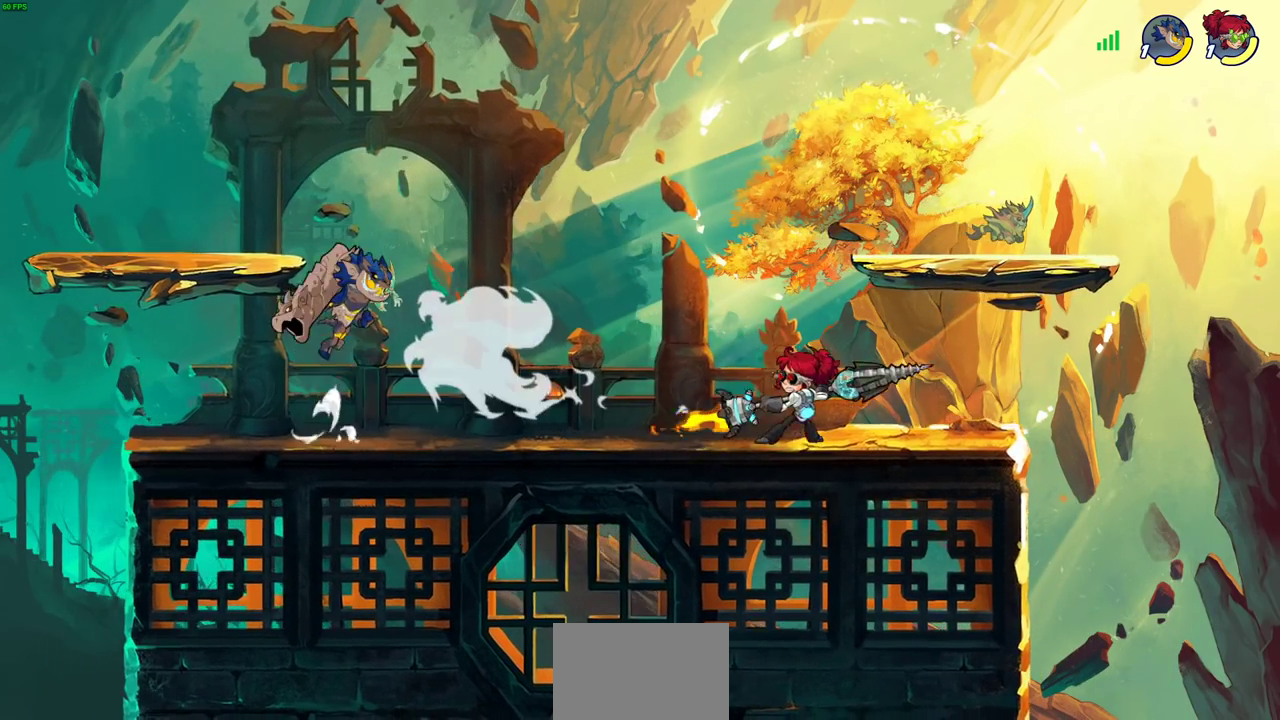
{"dt_ms": 500, "buttons": [], "left_stick": "left", "right_stick": "center", "events": [[500, "left_stick", "left"]]}
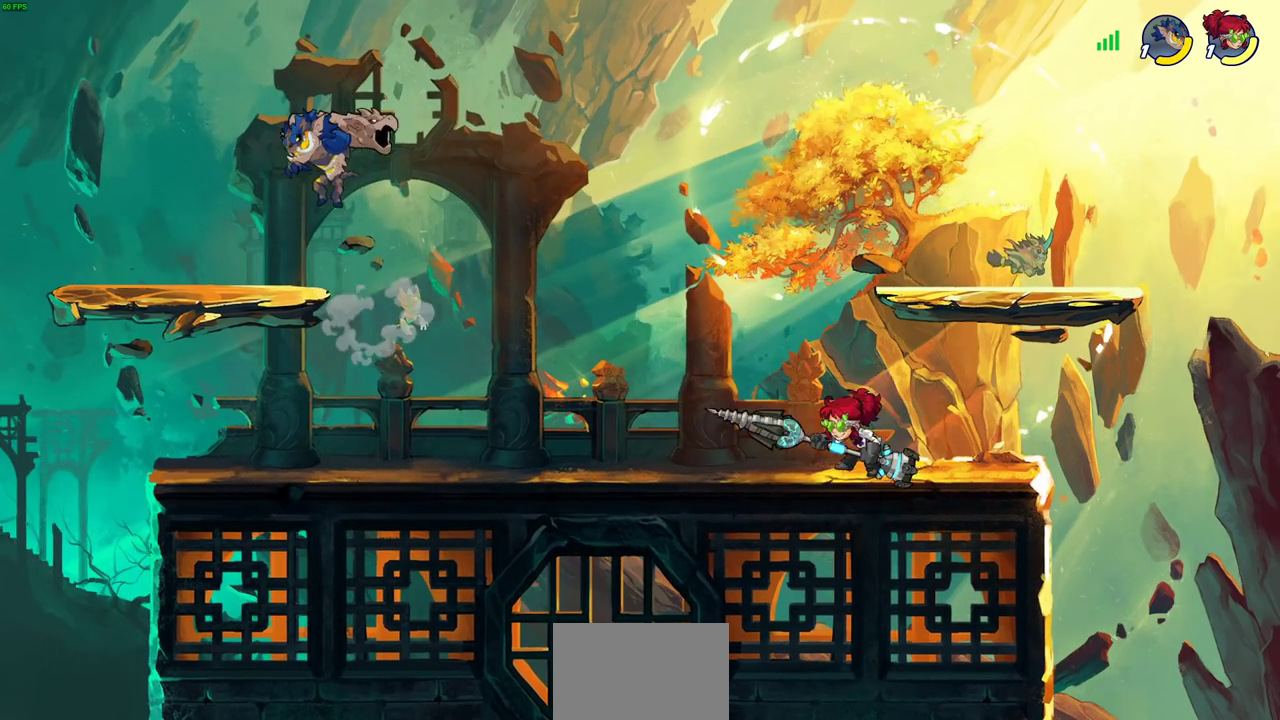
{"dt_ms": 300, "buttons": ["CROSS", "R2"], "left_stick": "left", "right_stick": "center", "events": [[183, "R2", "down"], [217, "CROSS", "down"]]}
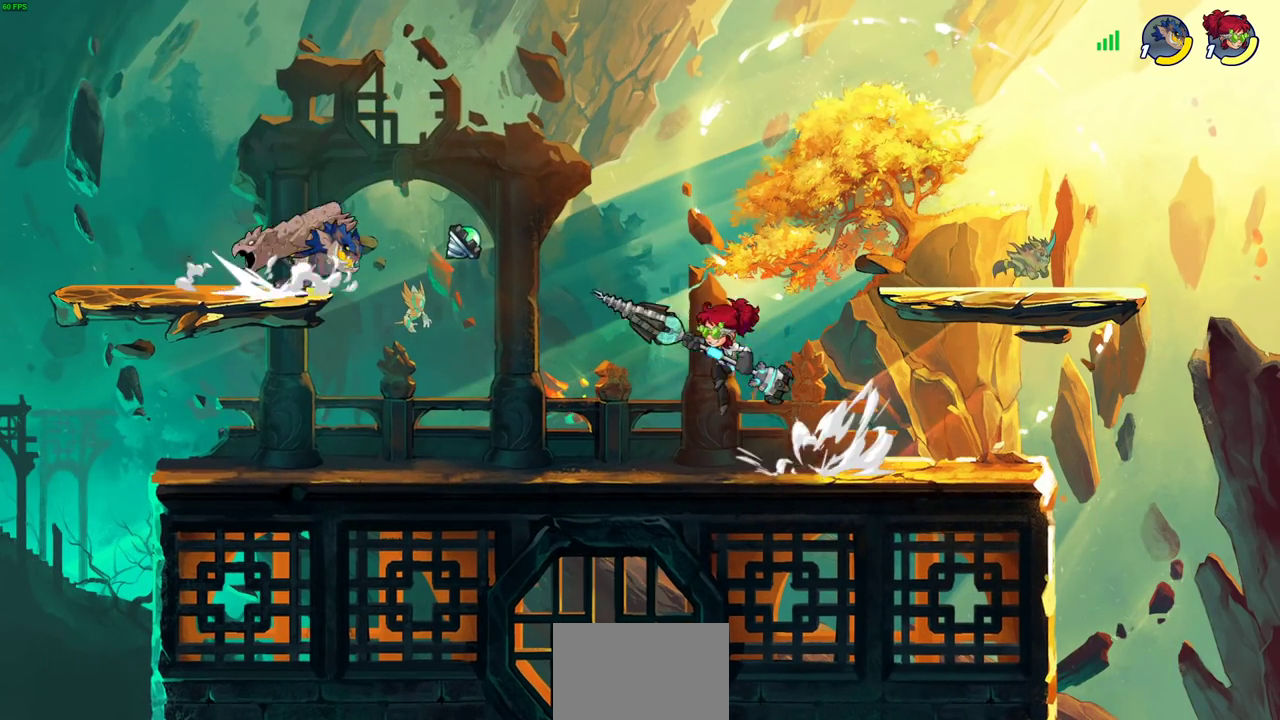
{"dt_ms": 900, "buttons": ["CROSS"], "left_stick": "left", "right_stick": "center", "events": [[17, "left_stick", "up-left"], [50, "SQUARE", "down"], [67, "R2", "up"], [83, "CROSS", "up"], [83, "left_stick", "up"], [133, "SQUARE", "up"], [167, "left_stick", "center"], [467, "left_stick", "left"], [650, "left_stick", "right"], [817, "left_stick", "up-left"], [867, "CROSS", "down"], [883, "left_stick", "left"]]}
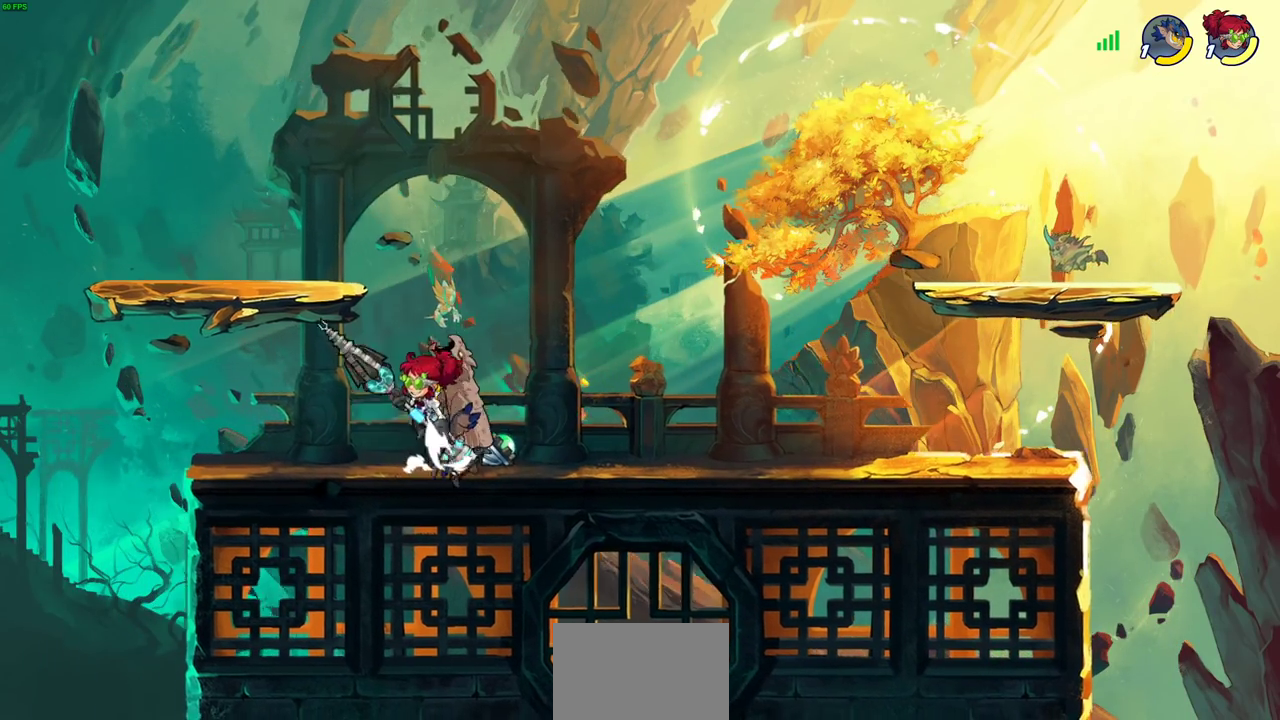
{"dt_ms": 300, "buttons": [], "left_stick": "down-right", "right_stick": "center", "events": [[67, "CROSS", "up"], [67, "left_stick", "up-left"], [117, "left_stick", "up"], [217, "left_stick", "right"], [267, "left_stick", "down-right"]]}
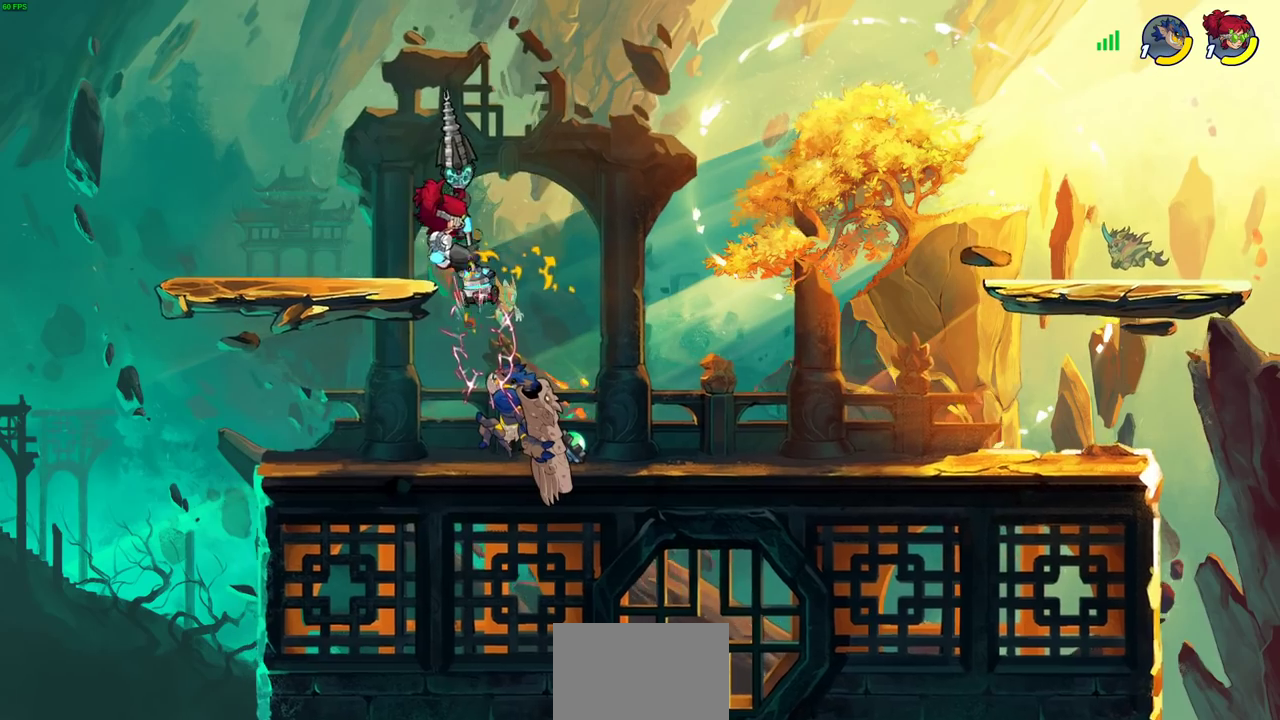
{"dt_ms": 400, "buttons": ["R2"], "left_stick": "down-left", "right_stick": "center", "events": [[33, "left_stick", "down"], [183, "left_stick", "left"], [233, "left_stick", "down-left"], [300, "R2", "down"]]}
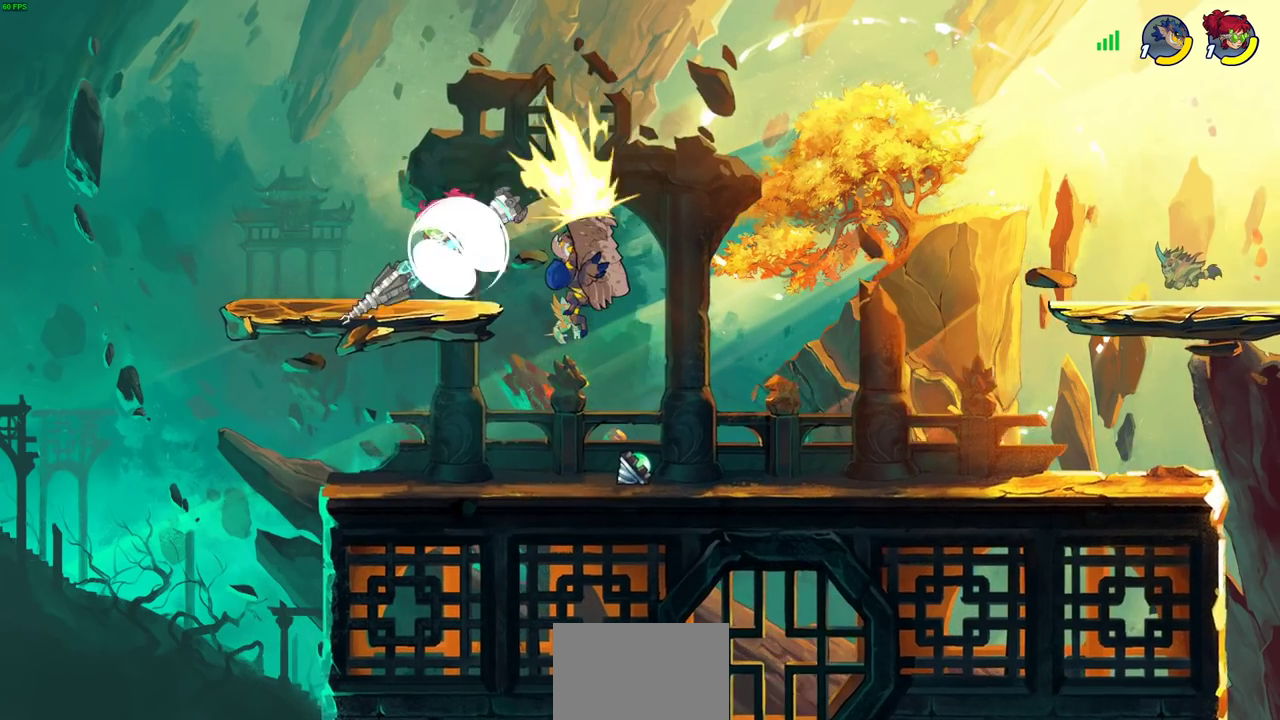
{"dt_ms": 700, "buttons": [], "left_stick": "right", "right_stick": "center", "events": [[17, "left_stick", "down"], [100, "left_stick", "right"], [117, "R2", "up"], [200, "L1", "down"], [217, "SQUARE", "down"], [250, "L1", "up"], [300, "SQUARE", "up"], [367, "left_stick", "center"], [700, "left_stick", "right"]]}
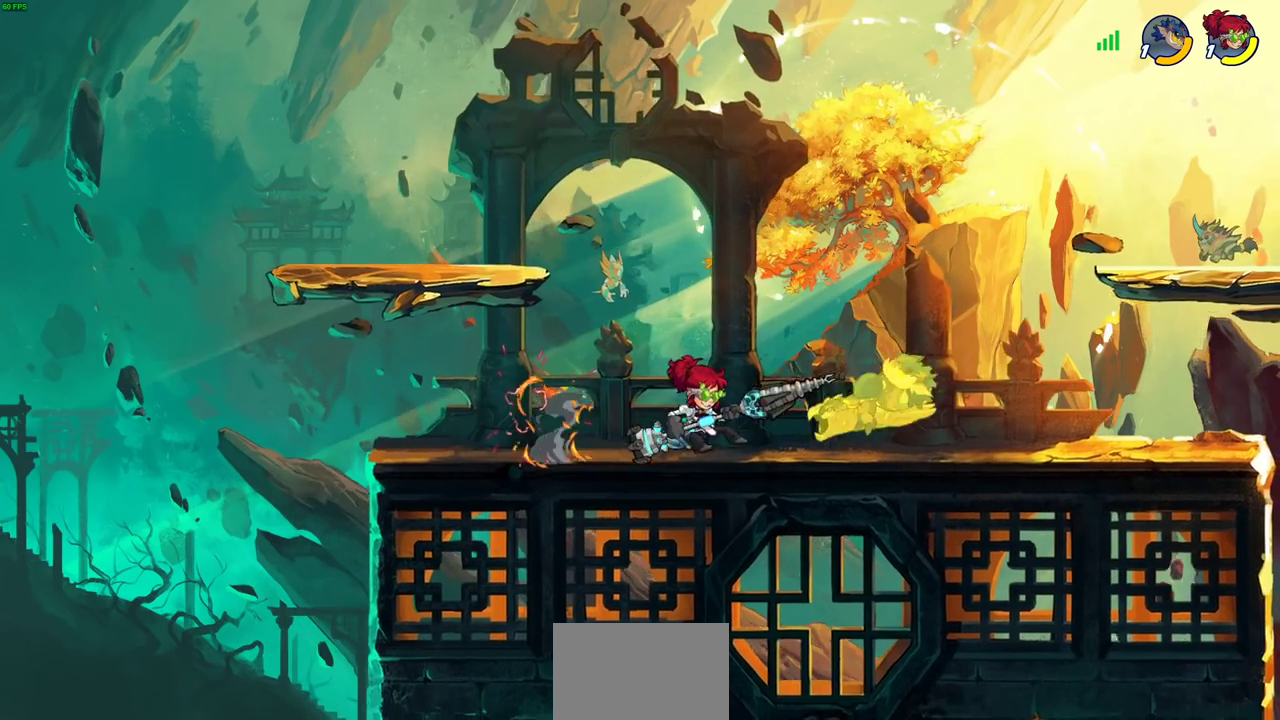
{"dt_ms": 400, "buttons": [], "left_stick": "right", "right_stick": "center", "events": [[133, "R2", "down"], [217, "left_stick", "center"], [233, "CIRCLE", "down"], [233, "R2", "up"], [317, "CIRCLE", "up"], [400, "left_stick", "right"]]}
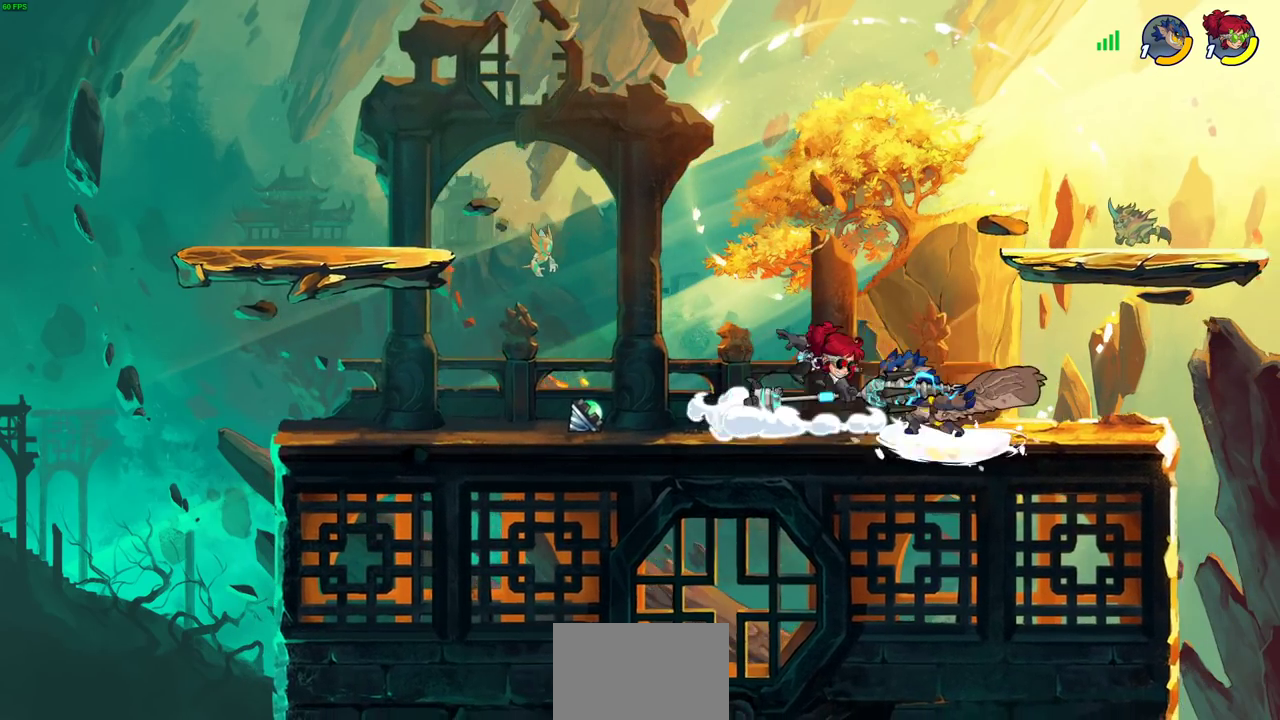
{"dt_ms": 300, "buttons": [], "left_stick": "center", "right_stick": "center", "events": [[233, "left_stick", "center"]]}
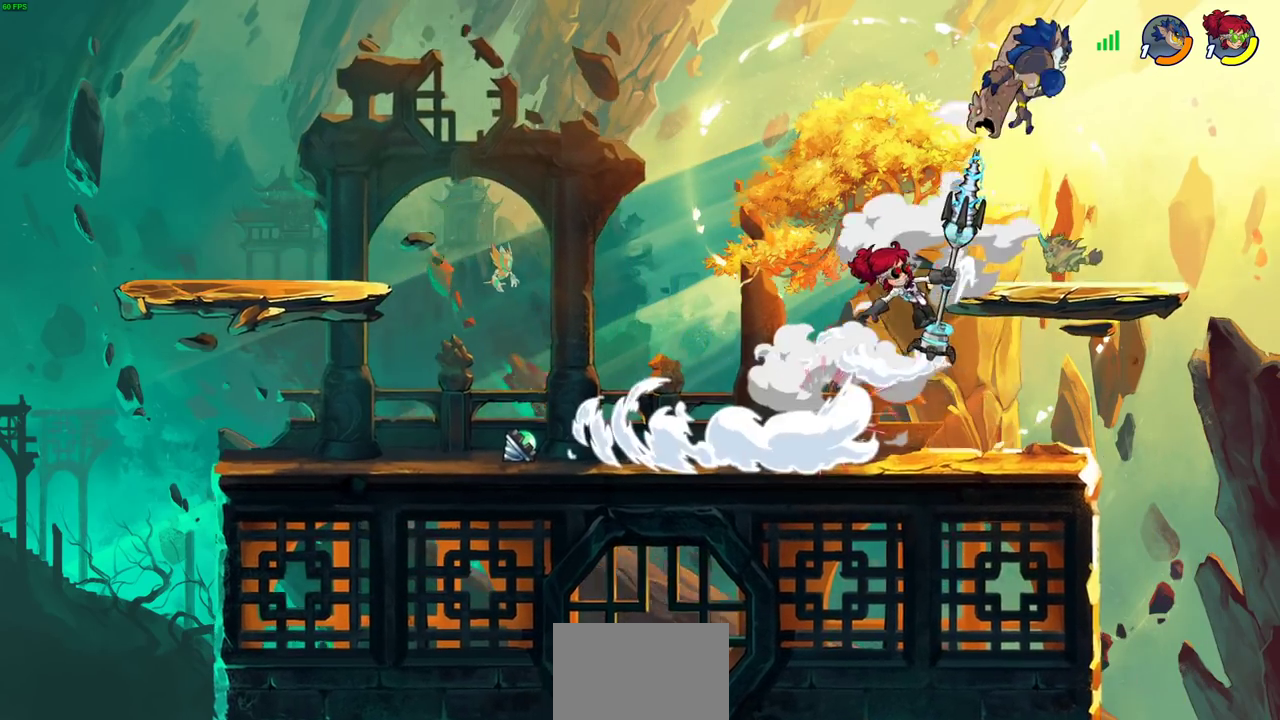
{"dt_ms": 900, "buttons": [], "left_stick": "center", "right_stick": "center", "events": [[317, "left_stick", "up-right"], [400, "left_stick", "center"], [667, "left_stick", "right"], [683, "CROSS", "down"], [717, "SQUARE", "down"], [717, "left_stick", "center"], [733, "CROSS", "up"], [767, "SQUARE", "up"]]}